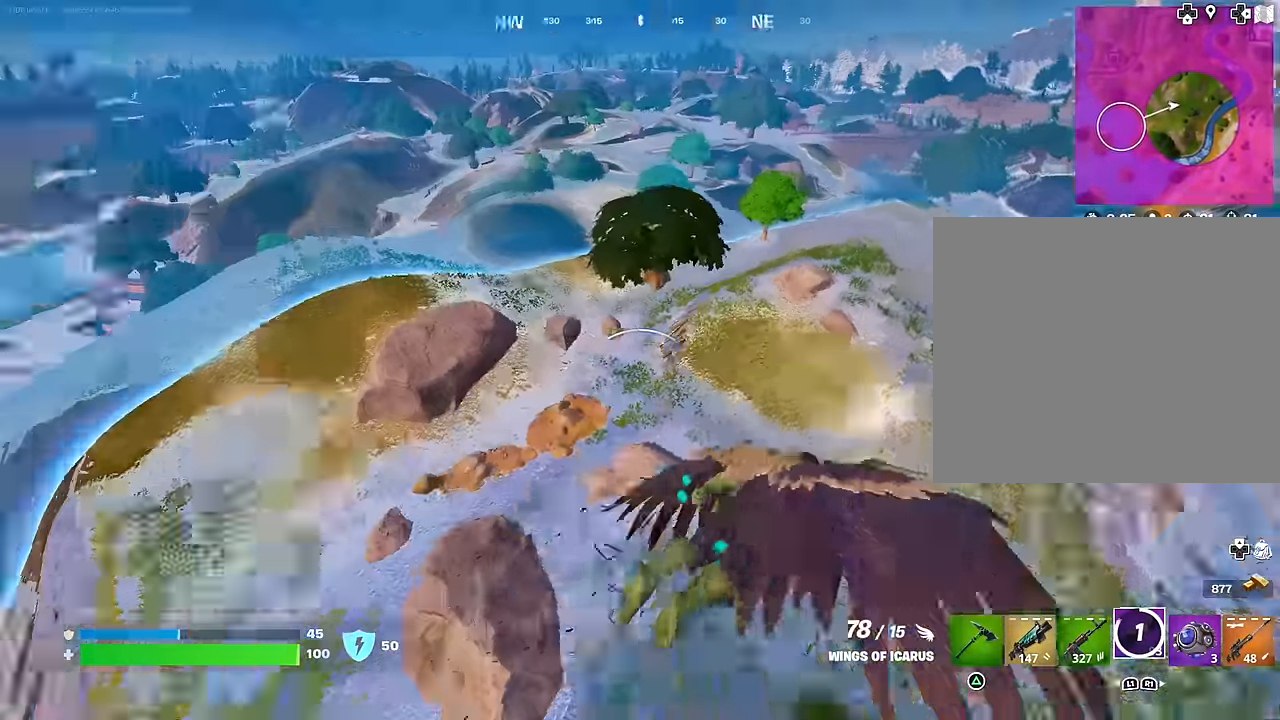
Gameplay with a controller (PlayStation layout); each line is a JSON object with the inputs held at the frame after it. "events" lists button and stick changes between this image and that frame as [ms after this image, input, new state], when the widget could be followed in between.
{"buttons": ["R2"], "left_stick": "up", "right_stick": "center", "events": [[50, "right_stick", "center"], [150, "CROSS", "down"], [483, "CROSS", "up"]]}
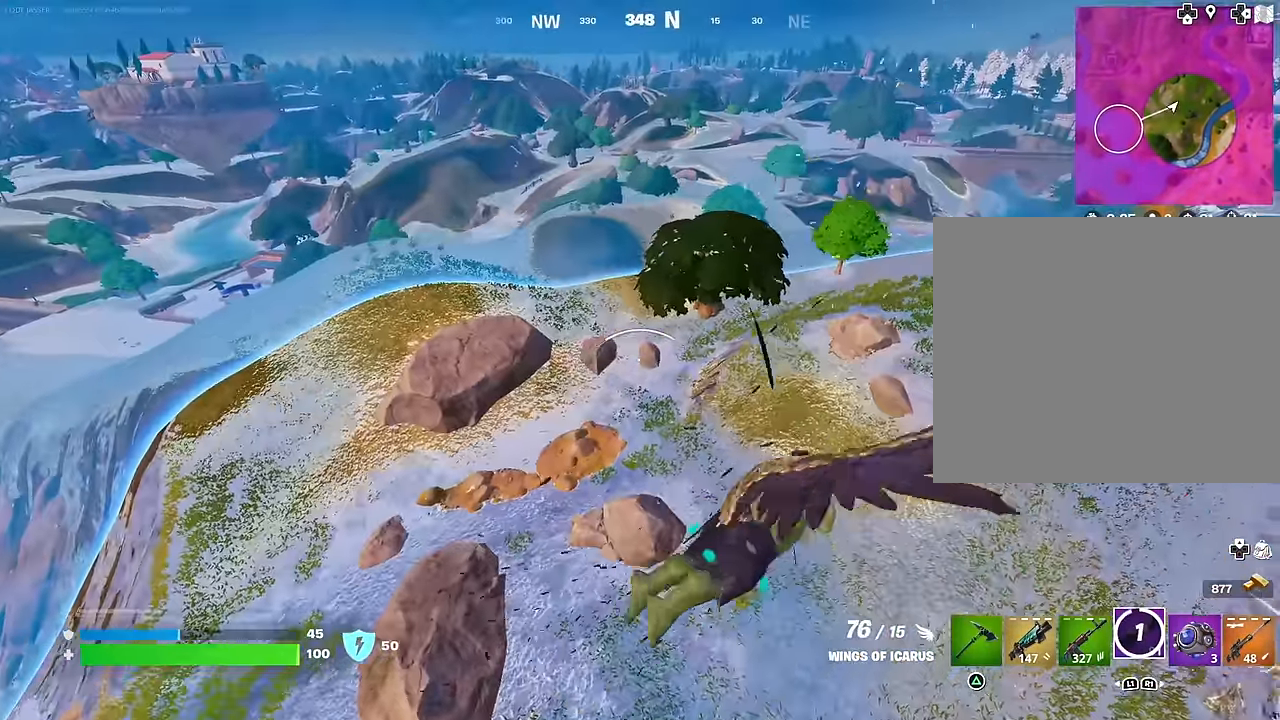
{"buttons": ["R2"], "left_stick": "center", "right_stick": "center", "events": [[33, "R2", "up"], [117, "right_stick", "right"], [400, "right_stick", "center"], [450, "R2", "down"], [450, "left_stick", "center"]]}
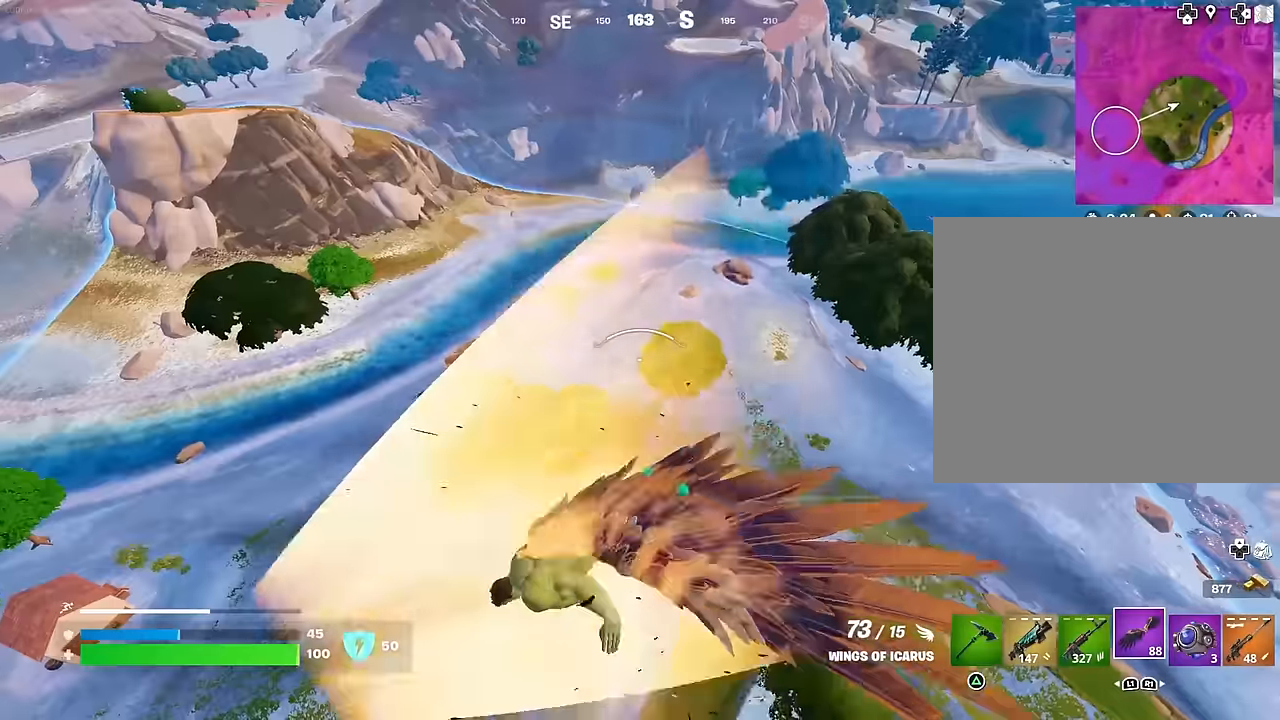
{"buttons": ["R2"], "left_stick": "center", "right_stick": "center", "events": []}
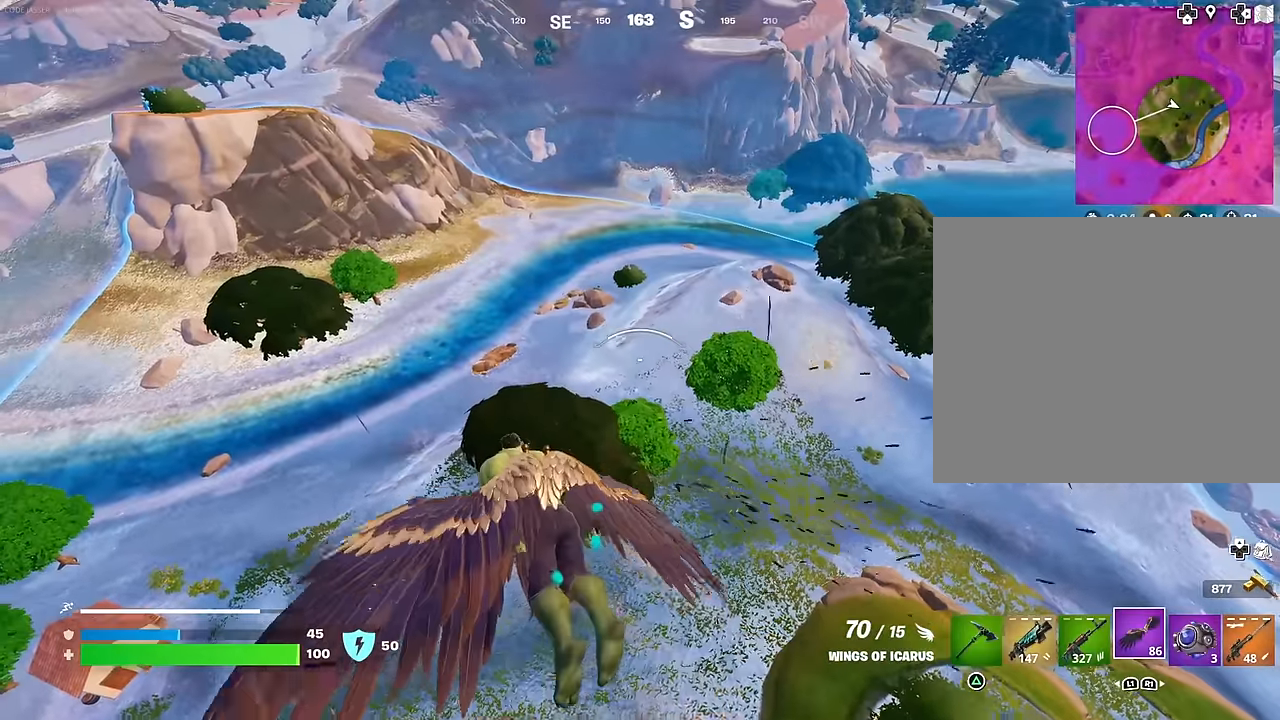
{"buttons": ["R2"], "left_stick": "up-right", "right_stick": "center", "events": [[383, "left_stick", "up-right"]]}
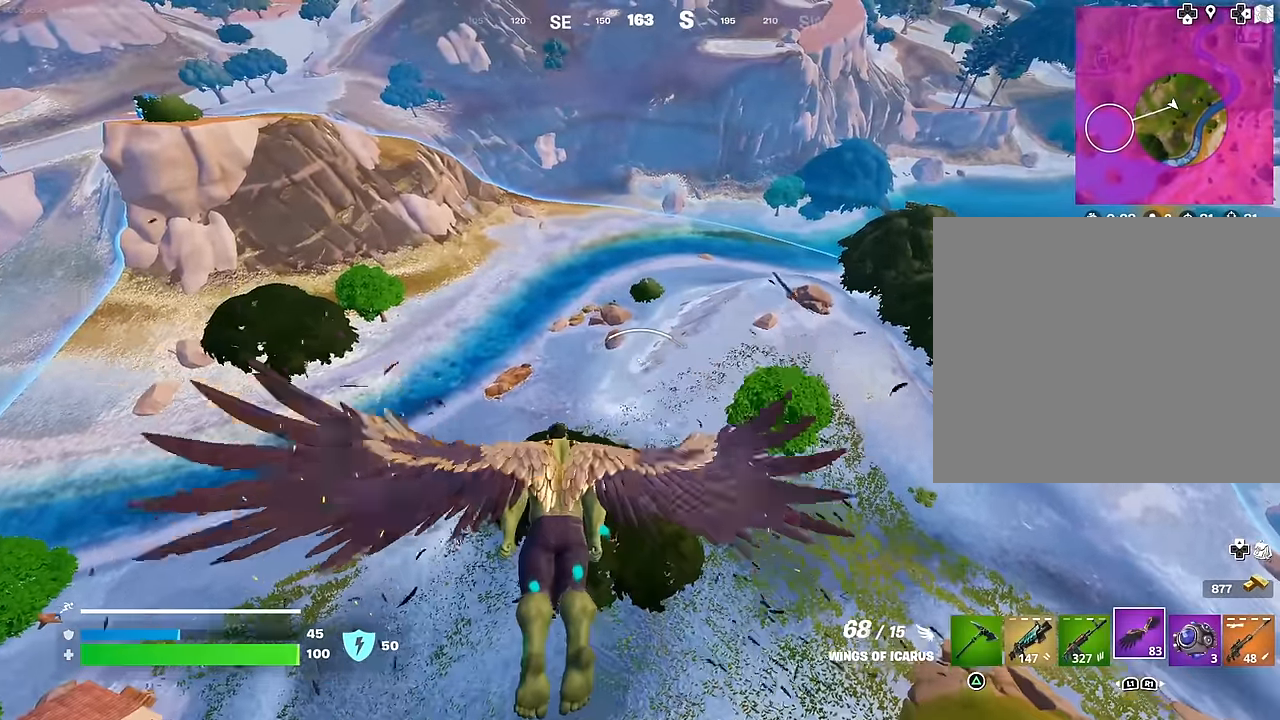
{"buttons": ["R2"], "left_stick": "up-right", "right_stick": "center", "events": []}
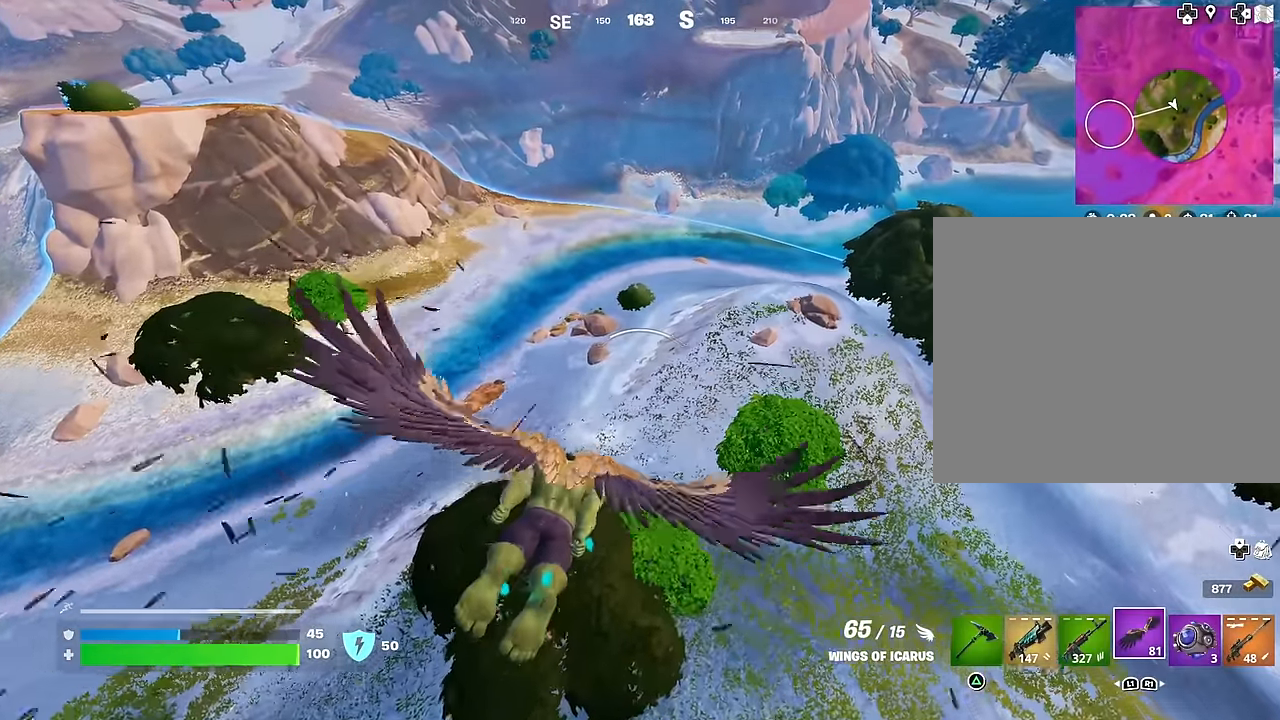
{"buttons": ["CROSS", "R2"], "left_stick": "up-right", "right_stick": "center", "events": [[116, "R2", "up"], [166, "CROSS", "down"], [433, "R2", "down"]]}
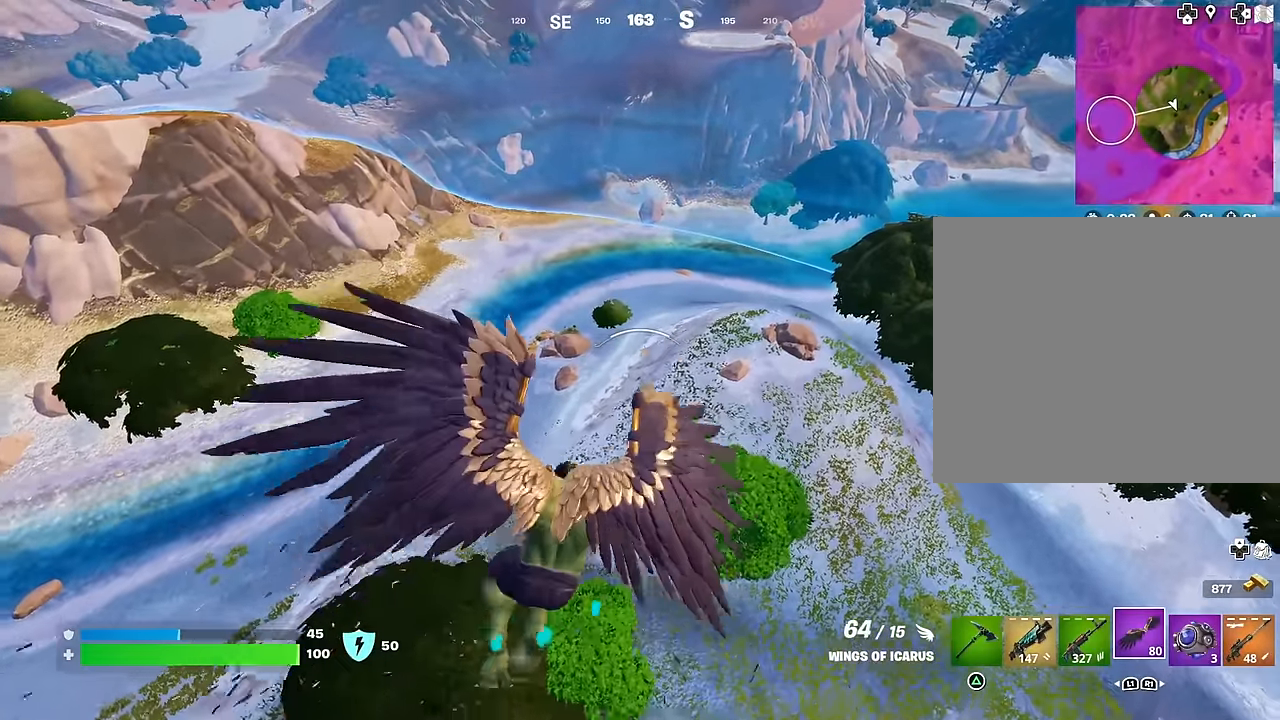
{"buttons": ["CROSS", "R2"], "left_stick": "up-right", "right_stick": "center", "events": []}
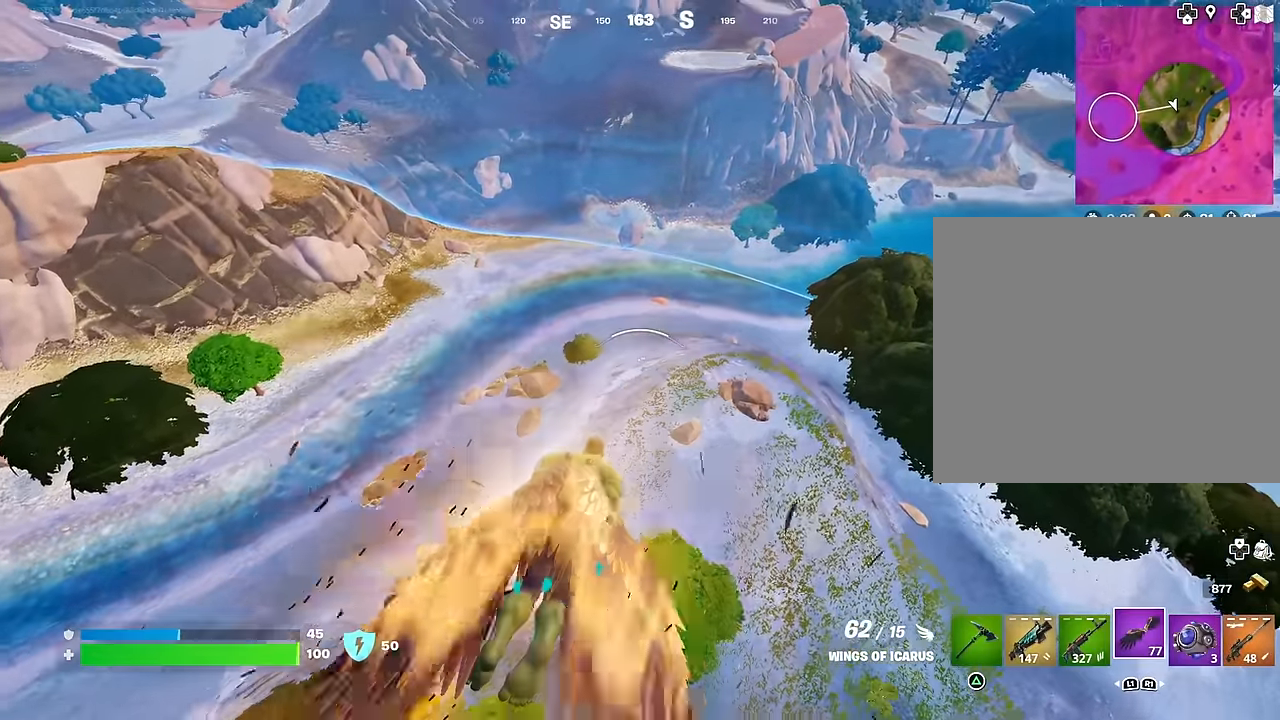
{"buttons": ["R2"], "left_stick": "up-right", "right_stick": "center", "events": [[500, "CROSS", "up"]]}
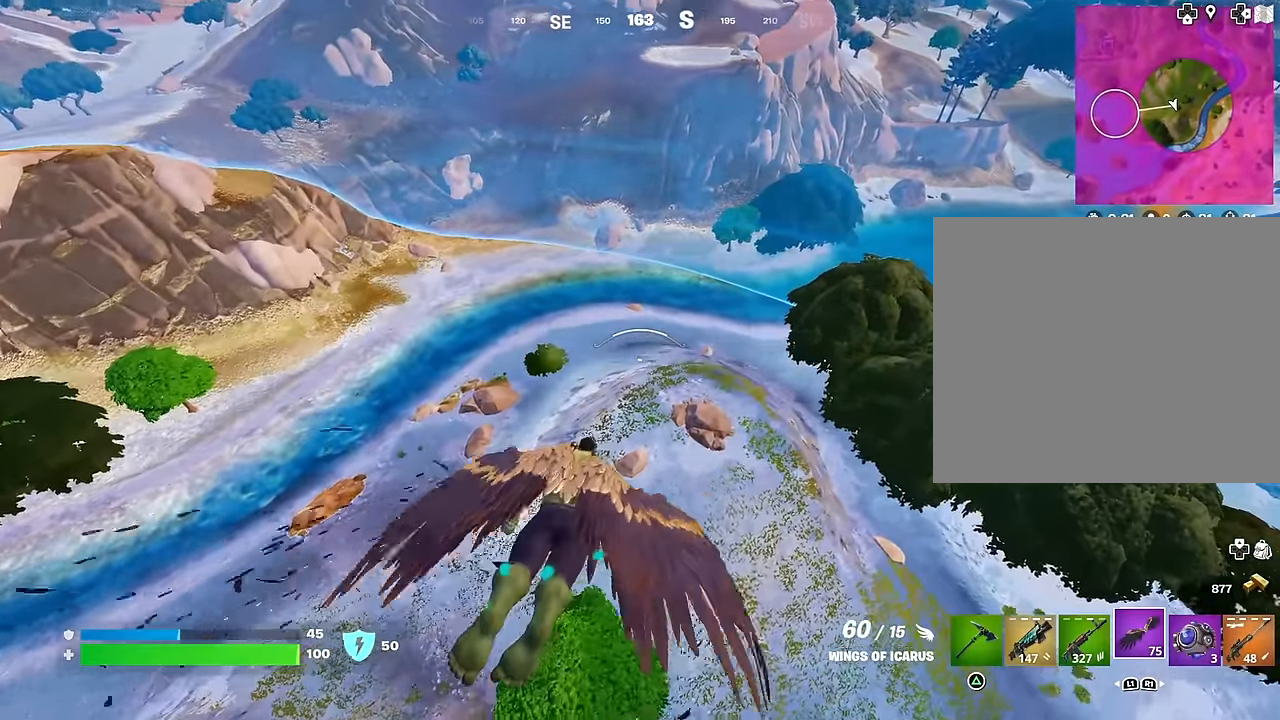
{"buttons": ["R2"], "left_stick": "up-right", "right_stick": "center", "events": [[33, "right_stick", "left"], [266, "right_stick", "center"]]}
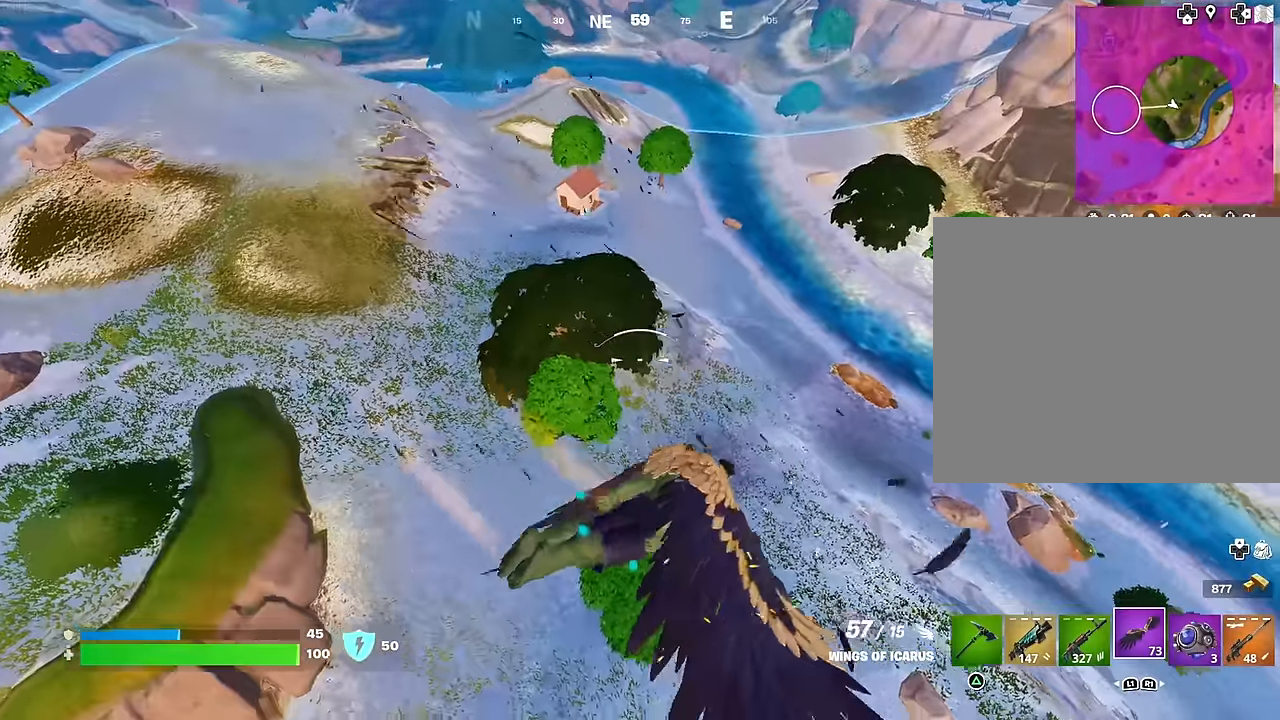
{"buttons": ["R2"], "left_stick": "up-right", "right_stick": "center", "events": []}
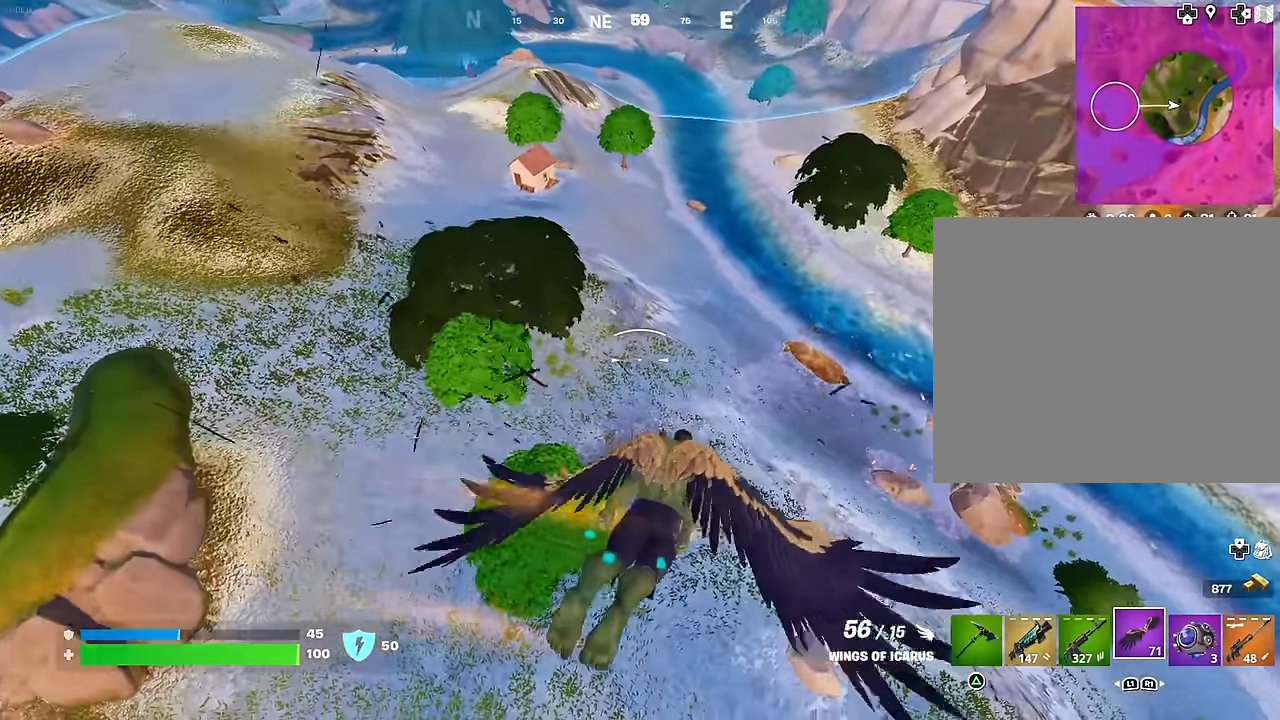
{"buttons": ["R2"], "left_stick": "up-right", "right_stick": "center", "events": []}
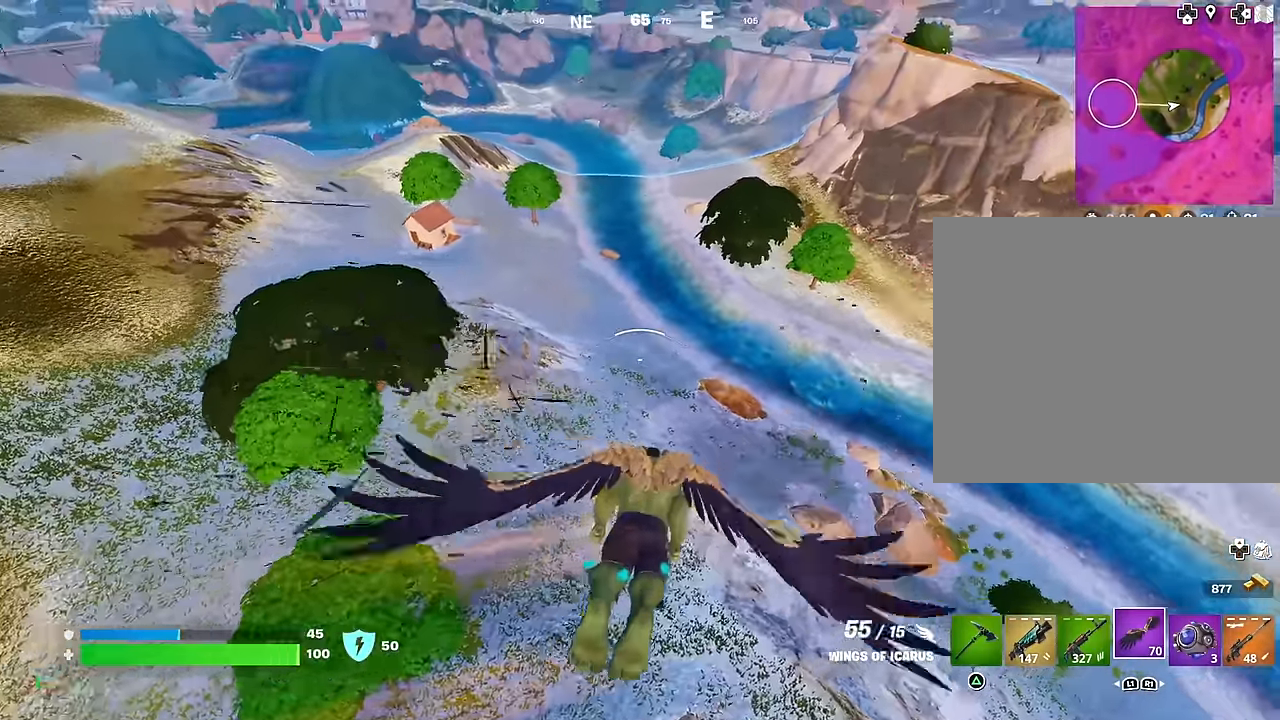
{"buttons": ["R2"], "left_stick": "up-right", "right_stick": "center", "events": [[150, "right_stick", "left"], [250, "right_stick", "center"]]}
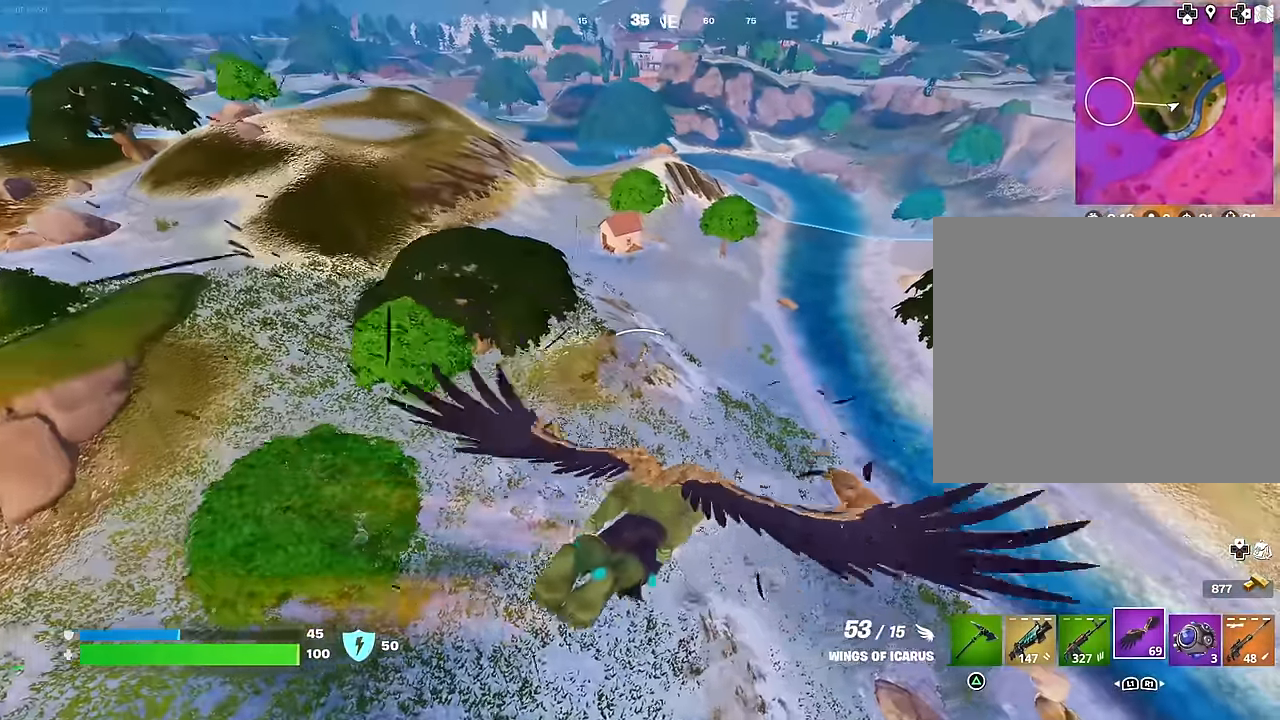
{"buttons": [], "left_stick": "up", "right_stick": "center", "events": [[16, "R2", "up"], [250, "left_stick", "up"], [300, "right_stick", "up-left"], [433, "right_stick", "center"]]}
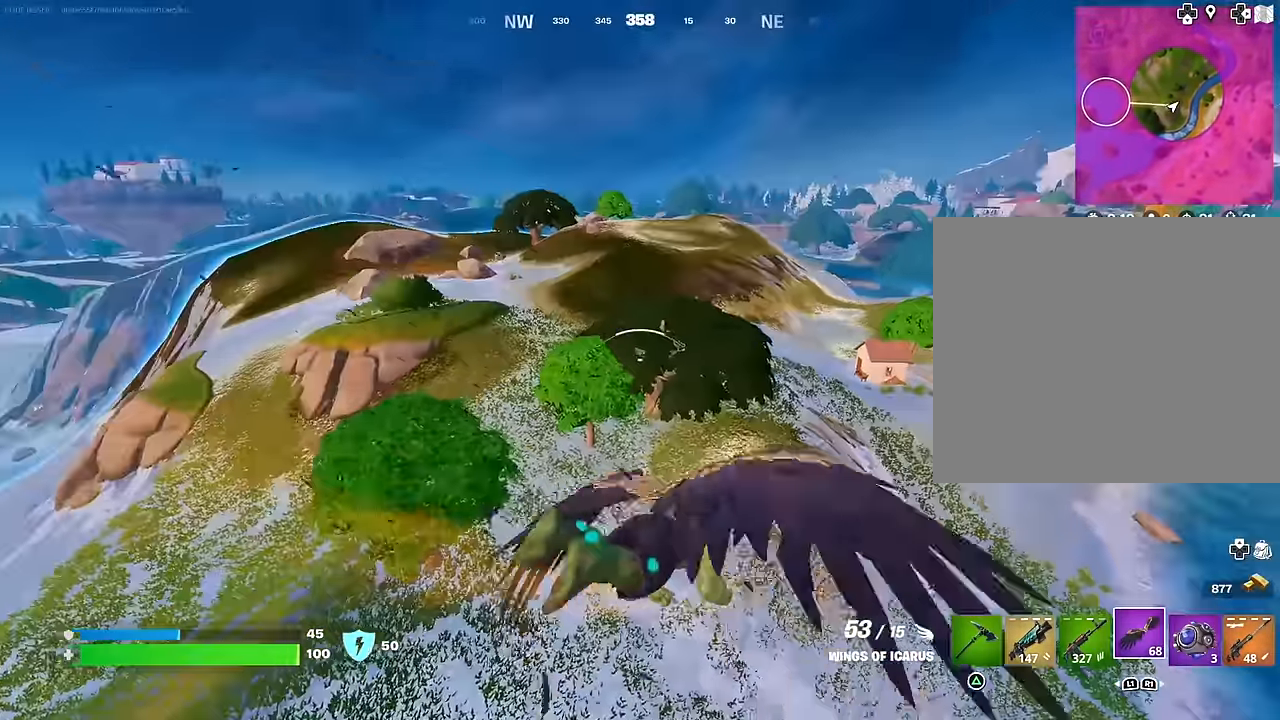
{"buttons": ["CROSS"], "left_stick": "up-right", "right_stick": "center", "events": [[50, "CROSS", "down"], [500, "left_stick", "up-right"]]}
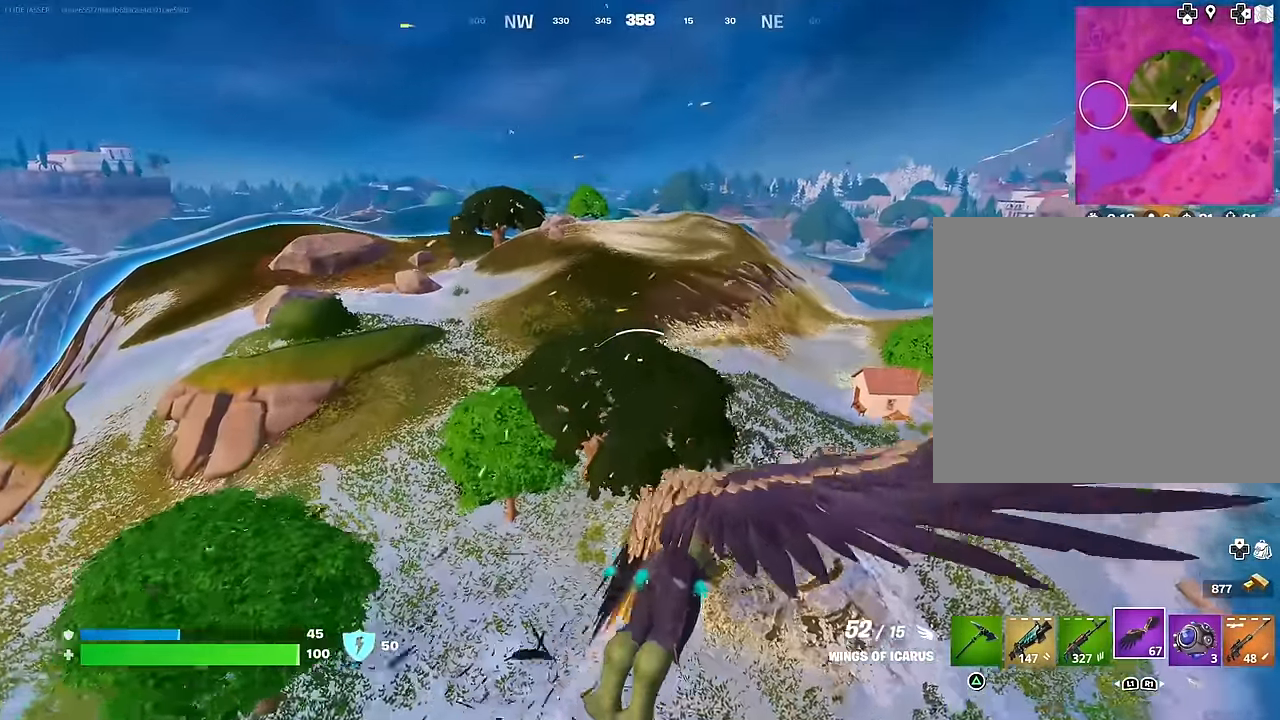
{"buttons": [], "left_stick": "up-right", "right_stick": "down", "events": [[283, "CROSS", "up"], [416, "right_stick", "down"]]}
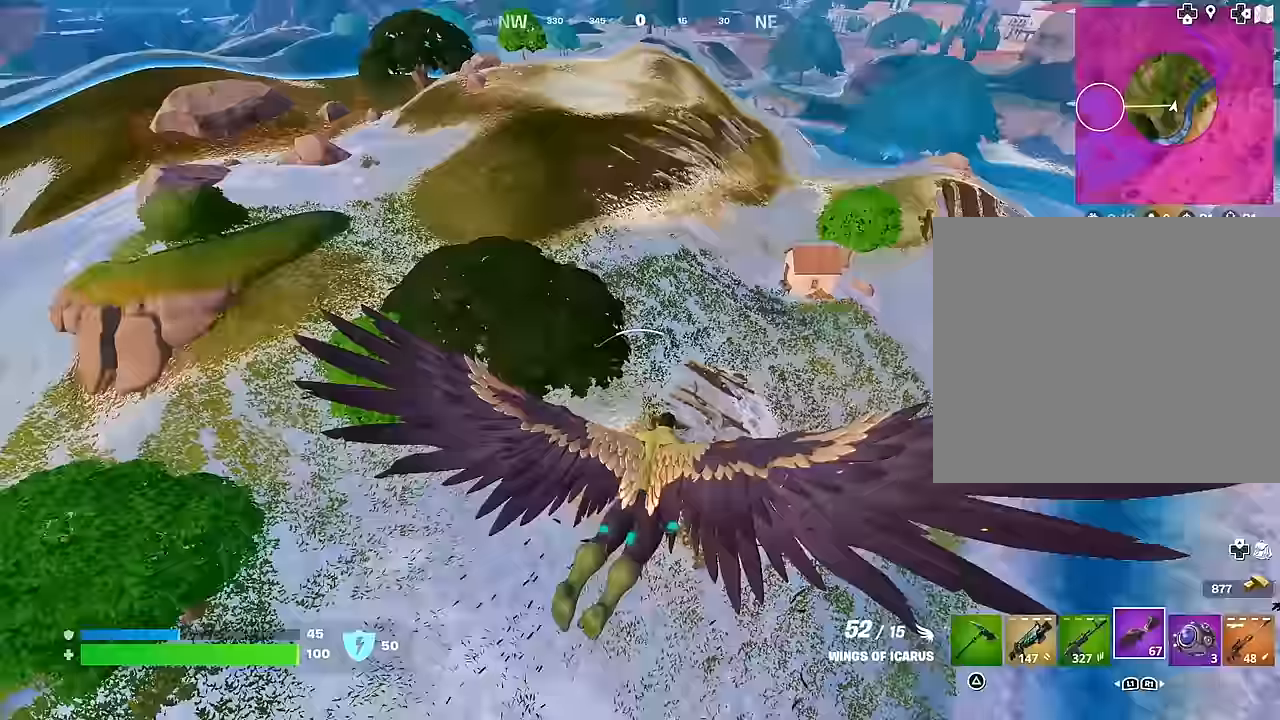
{"buttons": [], "left_stick": "up-right", "right_stick": "center", "events": [[17, "right_stick", "center"]]}
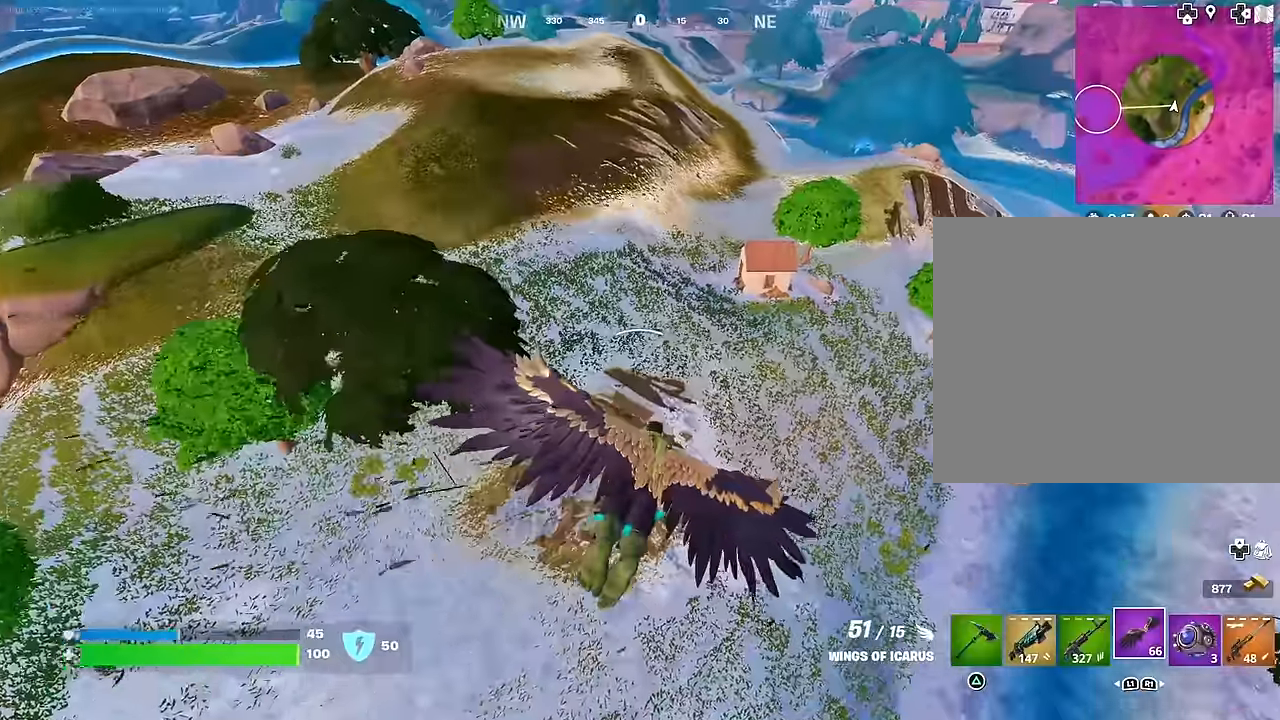
{"buttons": [], "left_stick": "up-right", "right_stick": "center", "events": []}
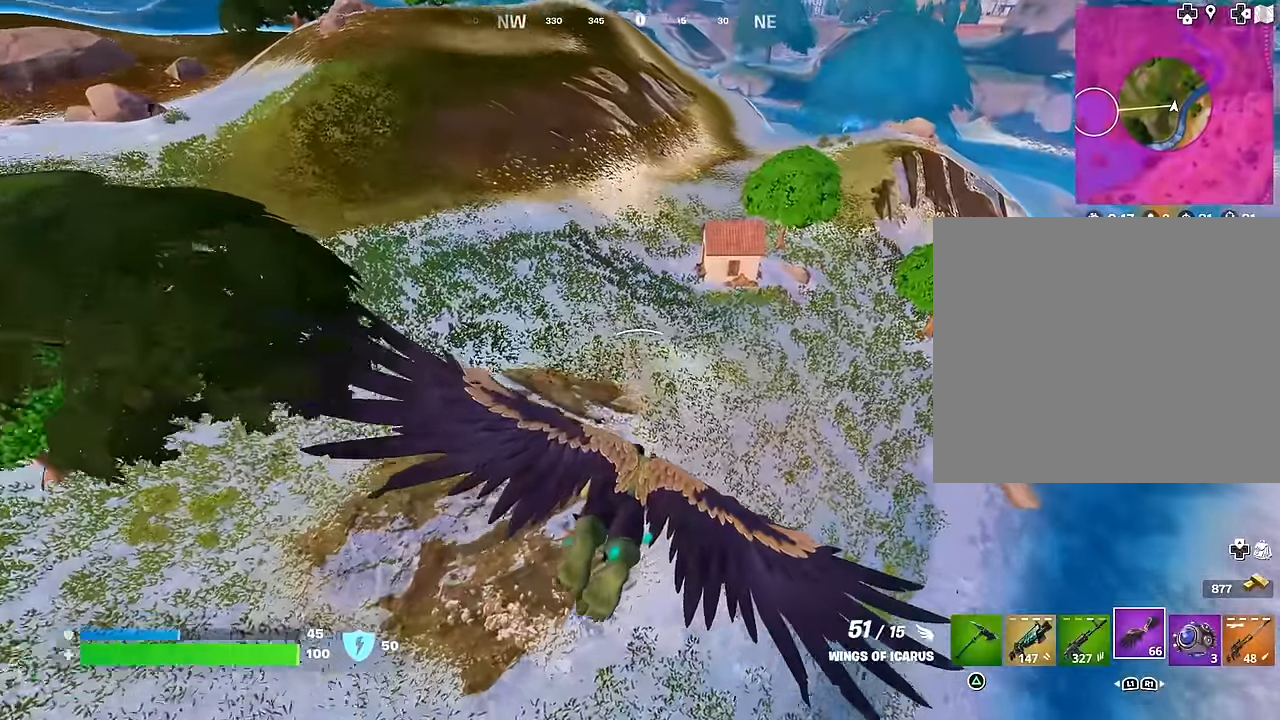
{"buttons": ["CROSS"], "left_stick": "up-right", "right_stick": "center", "events": [[367, "right_stick", "up"], [433, "right_stick", "center"], [450, "CROSS", "down"]]}
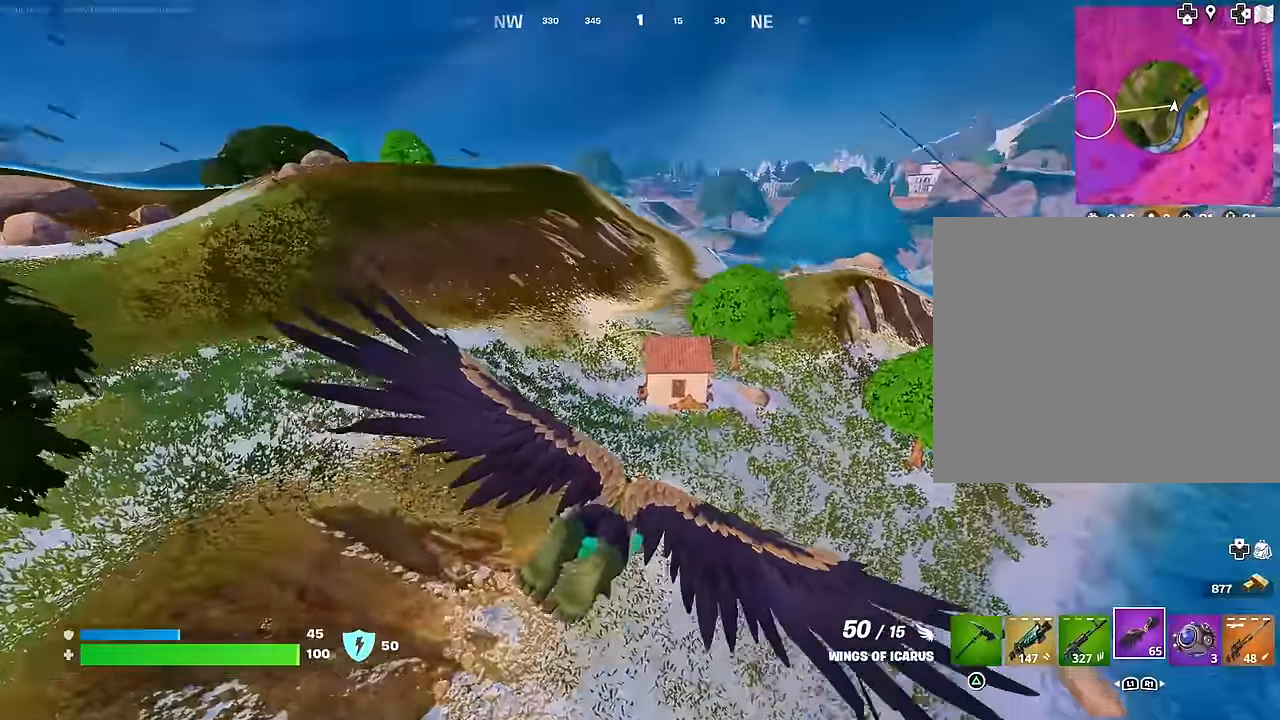
{"buttons": ["CROSS"], "left_stick": "up", "right_stick": "center", "events": [[400, "left_stick", "up"]]}
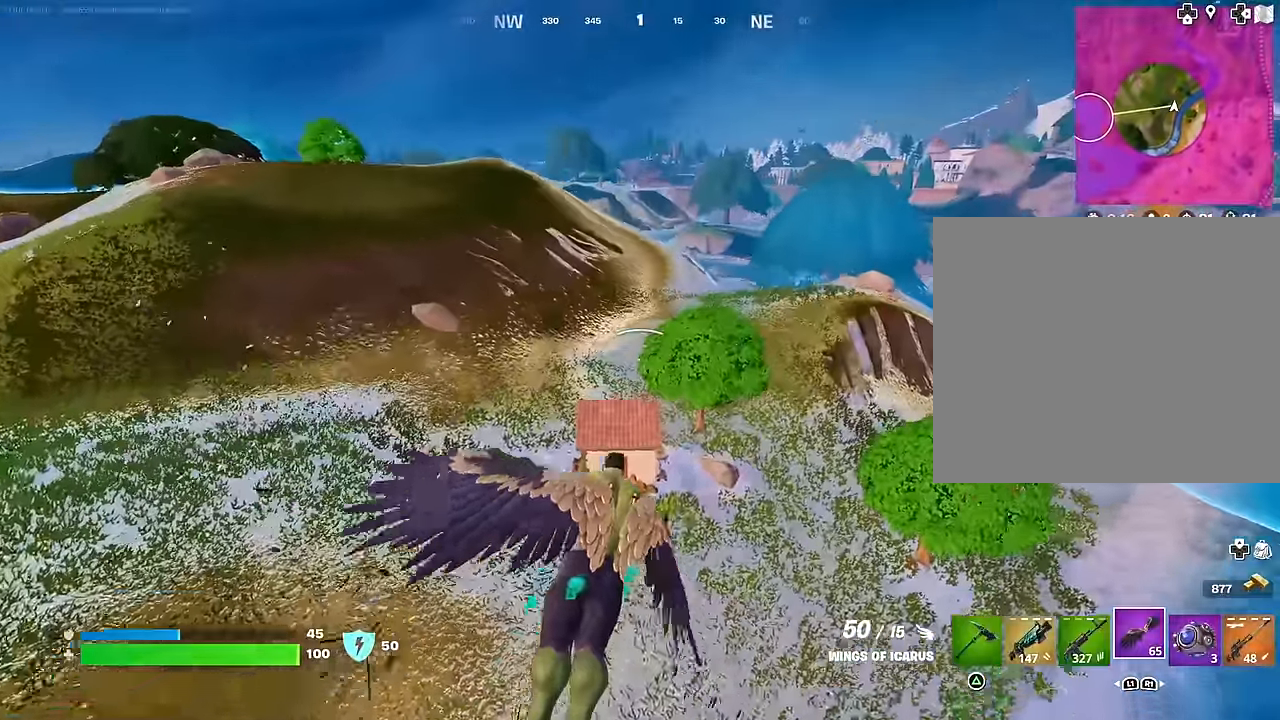
{"buttons": [], "left_stick": "up-right", "right_stick": "left", "events": [[100, "CROSS", "up"], [133, "right_stick", "left"], [383, "left_stick", "up-right"]]}
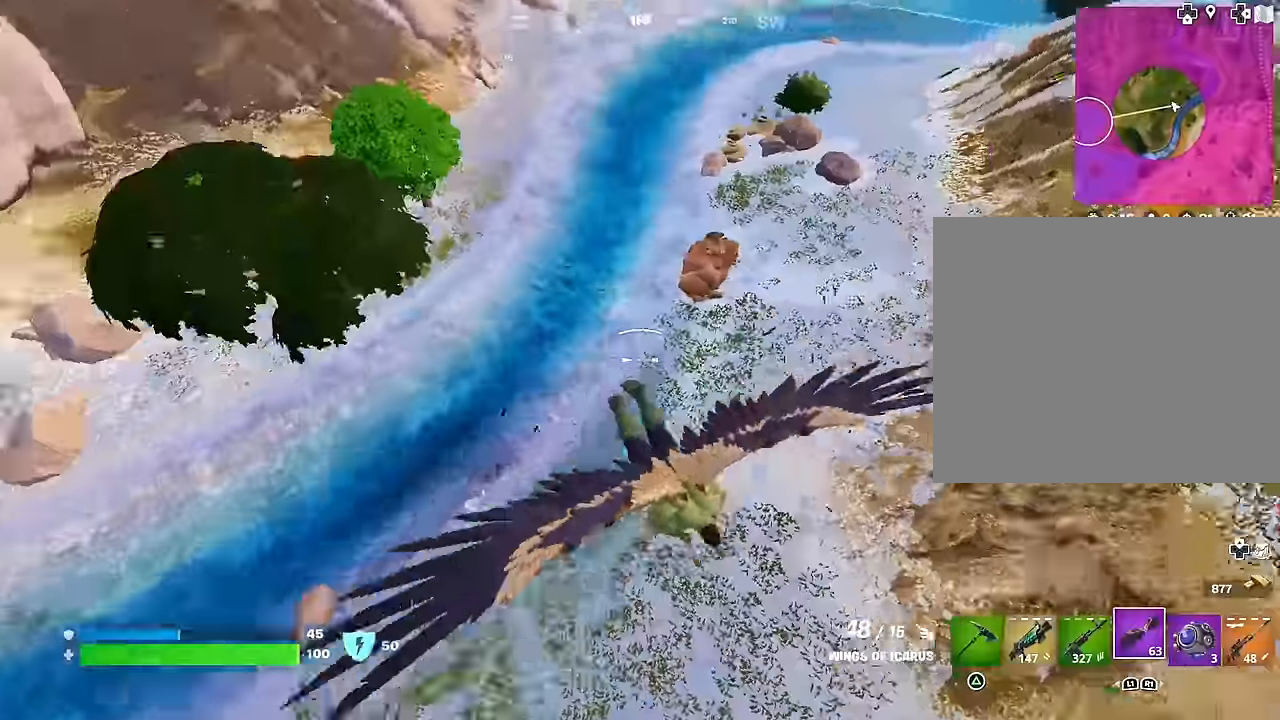
{"buttons": ["CROSS"], "left_stick": "up-right", "right_stick": "center", "events": [[50, "right_stick", "center"], [183, "CROSS", "down"]]}
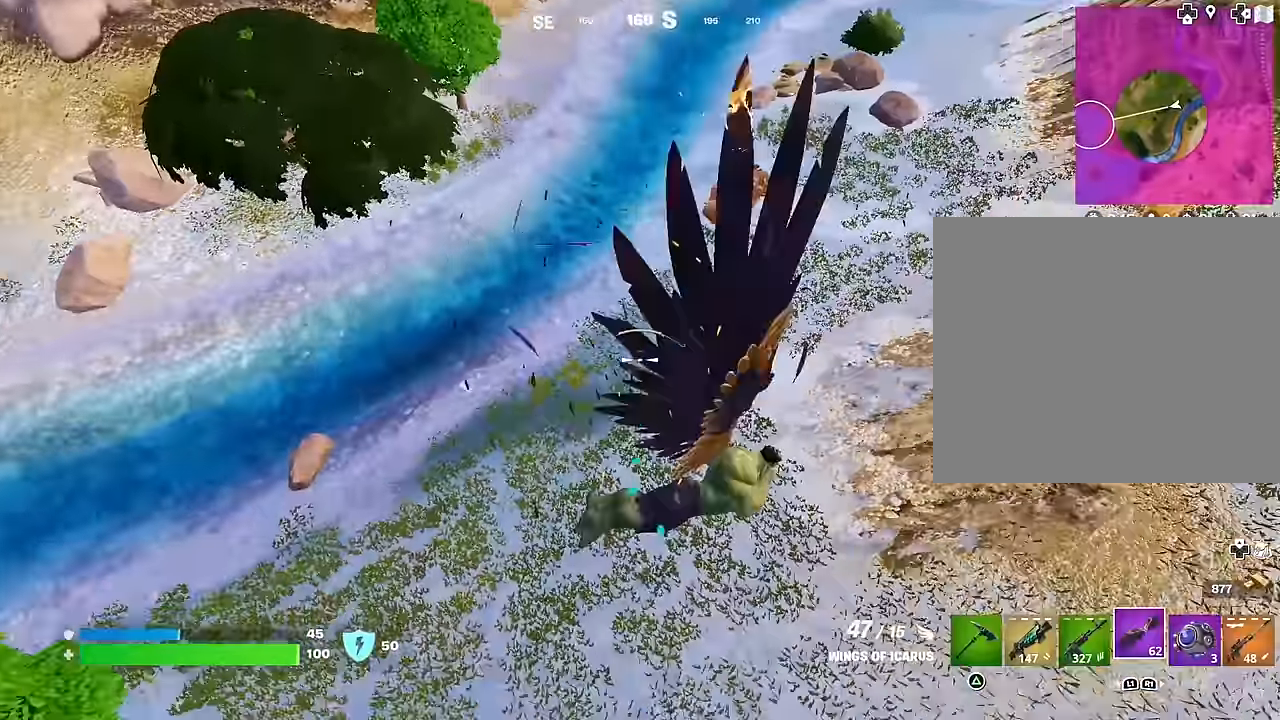
{"buttons": ["R2"], "left_stick": "up-right", "right_stick": "center", "events": [[100, "CROSS", "up"], [217, "right_stick", "up-right"], [333, "right_stick", "center"], [400, "R2", "down"]]}
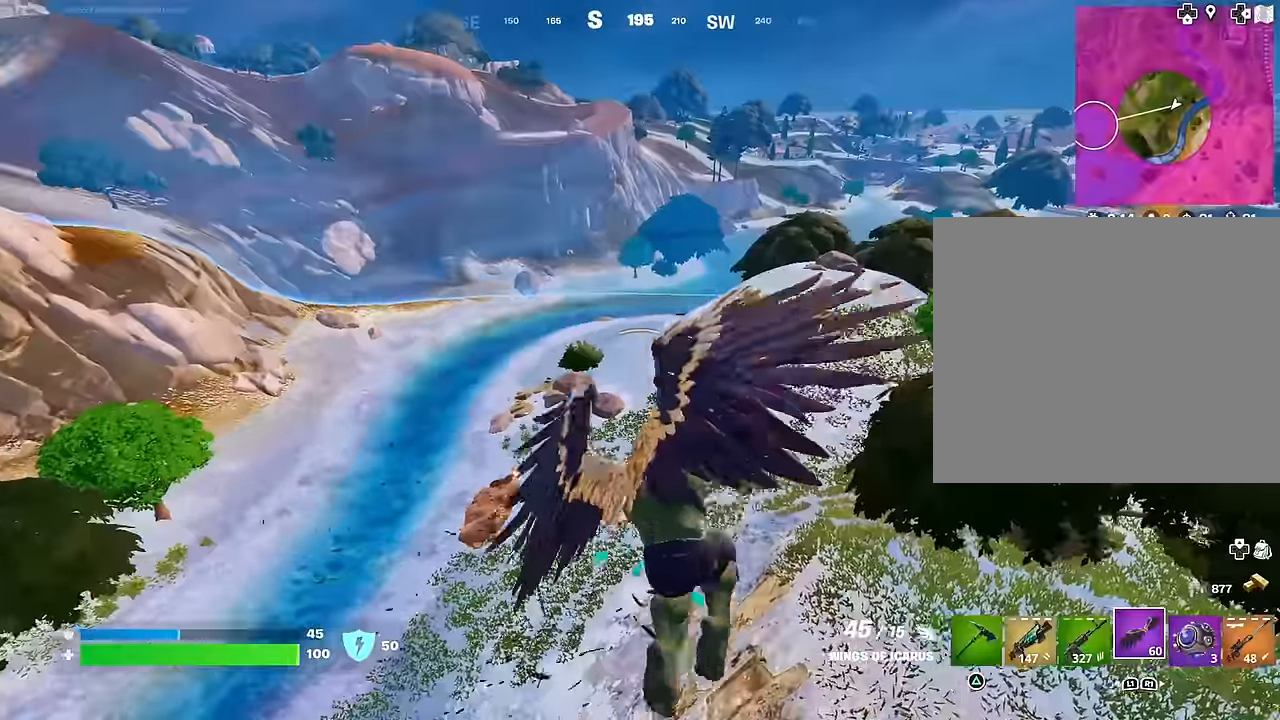
{"buttons": ["CROSS", "R2"], "left_stick": "up-right", "right_stick": "center", "events": [[433, "CROSS", "down"]]}
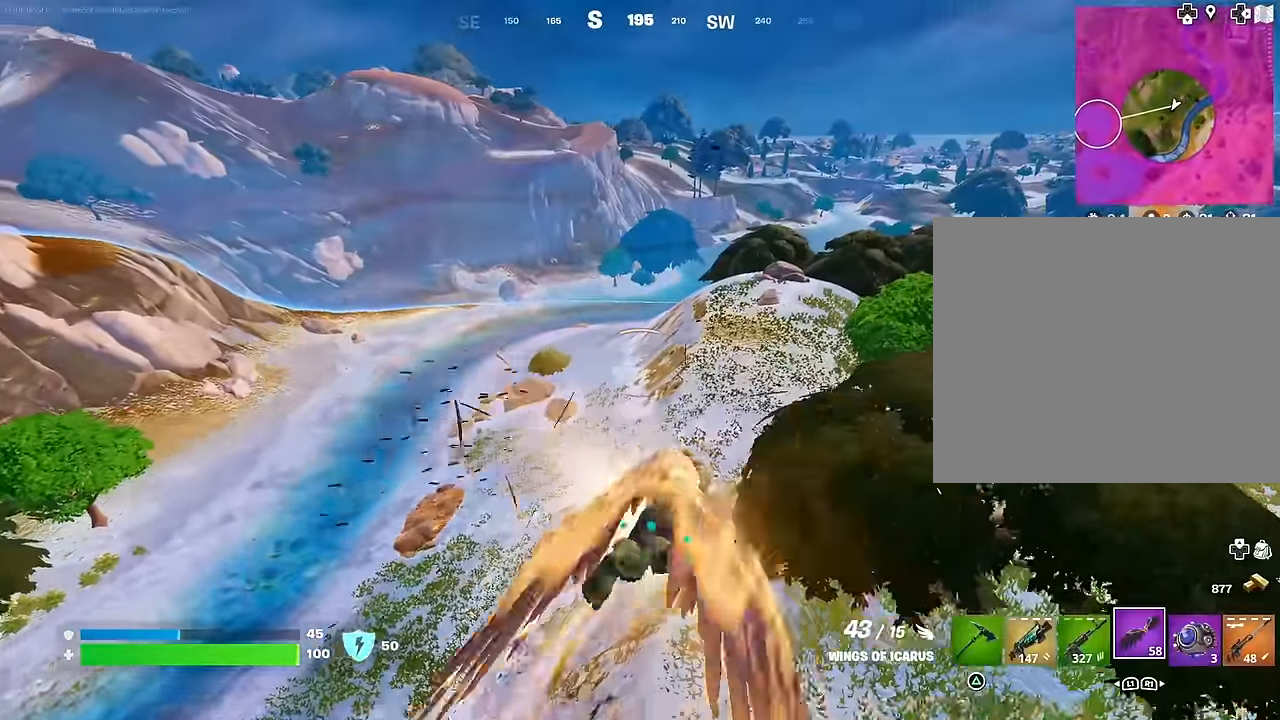
{"buttons": ["CROSS", "R2"], "left_stick": "up-right", "right_stick": "center", "events": []}
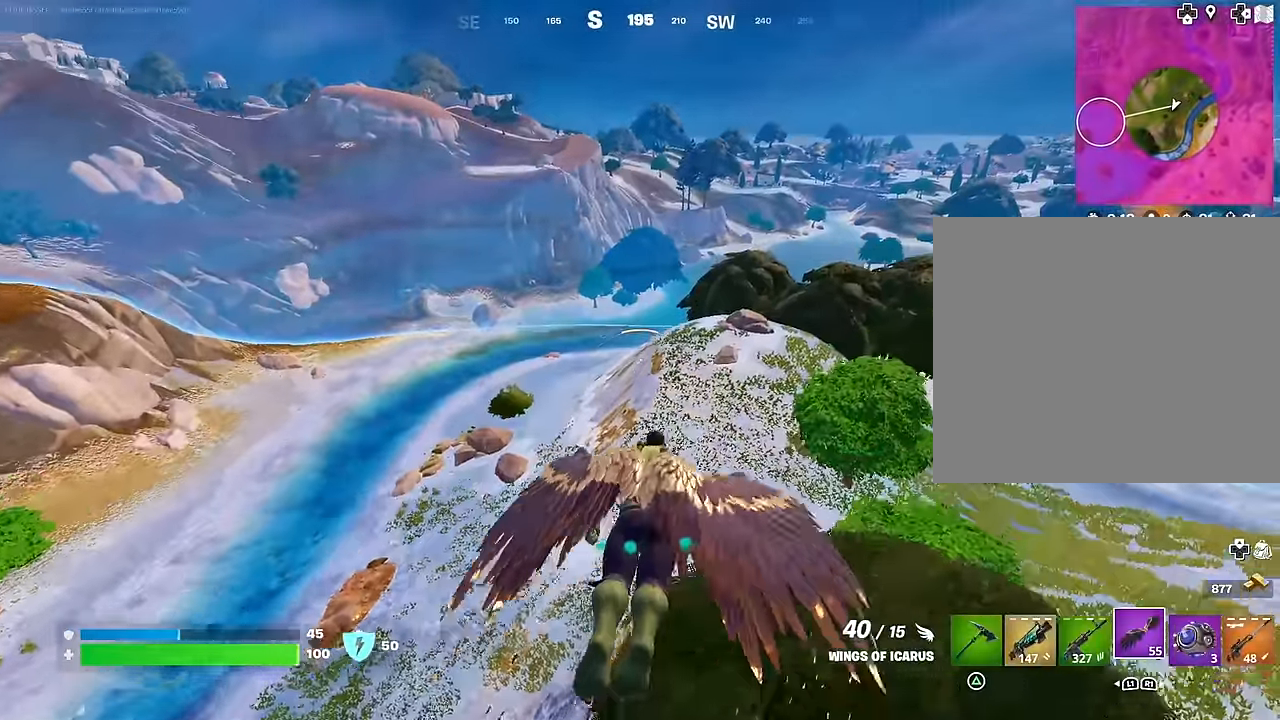
{"buttons": [], "left_stick": "up", "right_stick": "center", "events": [[83, "CROSS", "up"], [300, "right_stick", "down-right"], [367, "R2", "up"], [400, "left_stick", "up"], [400, "right_stick", "center"]]}
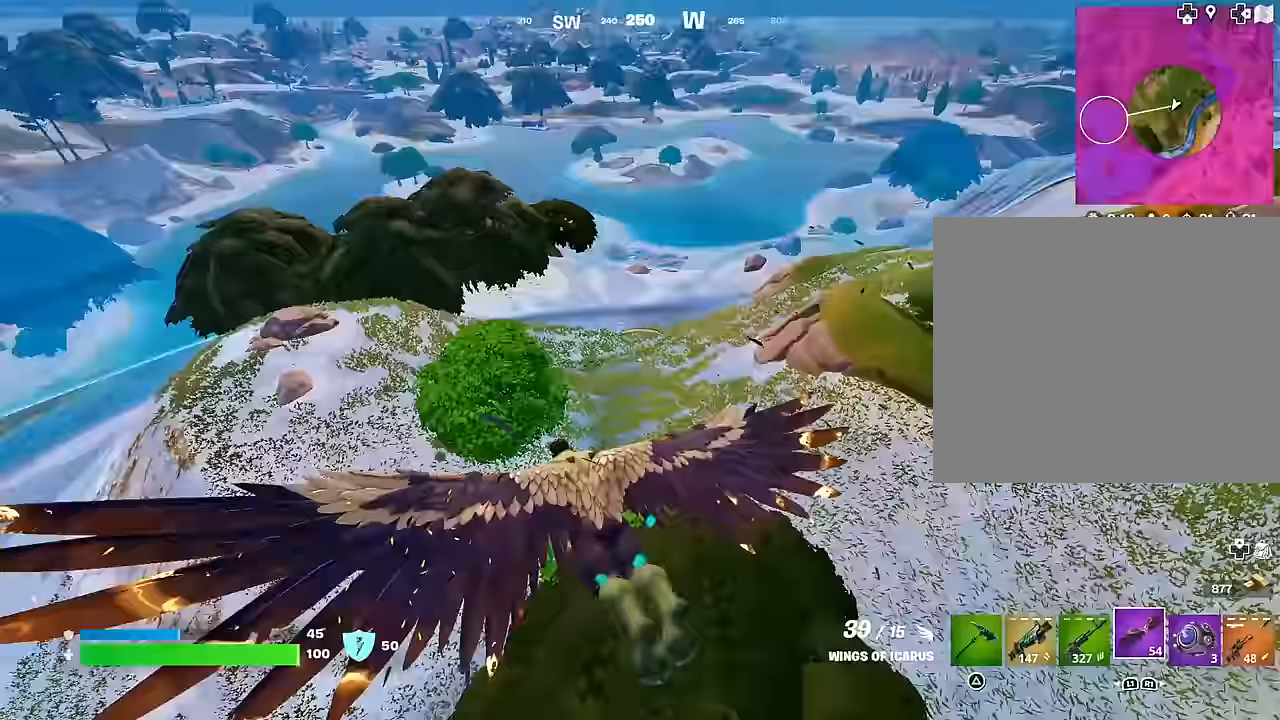
{"buttons": ["CROSS", "R2"], "left_stick": "up", "right_stick": "center", "events": [[100, "CROSS", "down"], [117, "R2", "down"]]}
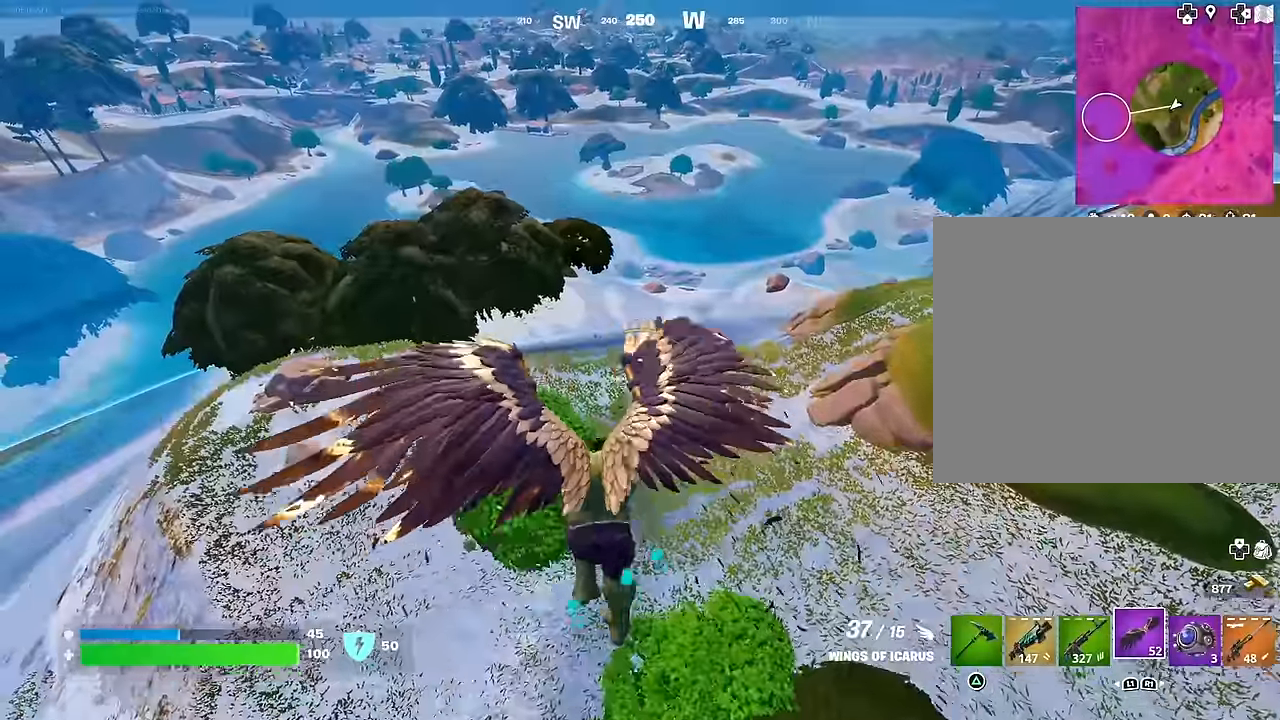
{"buttons": ["R2"], "left_stick": "up", "right_stick": "center", "events": [[200, "CROSS", "up"], [233, "right_stick", "down-left"], [300, "right_stick", "center"]]}
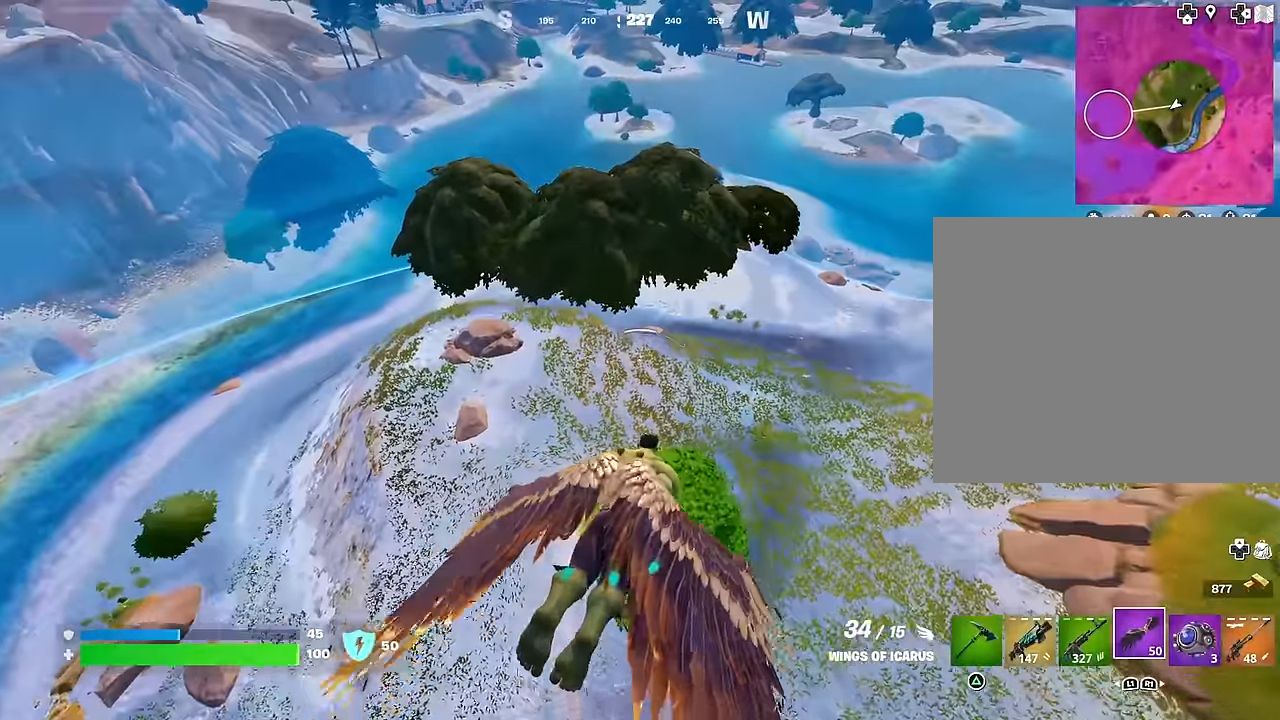
{"buttons": [], "left_stick": "up", "right_stick": "center", "events": [[317, "R2", "up"]]}
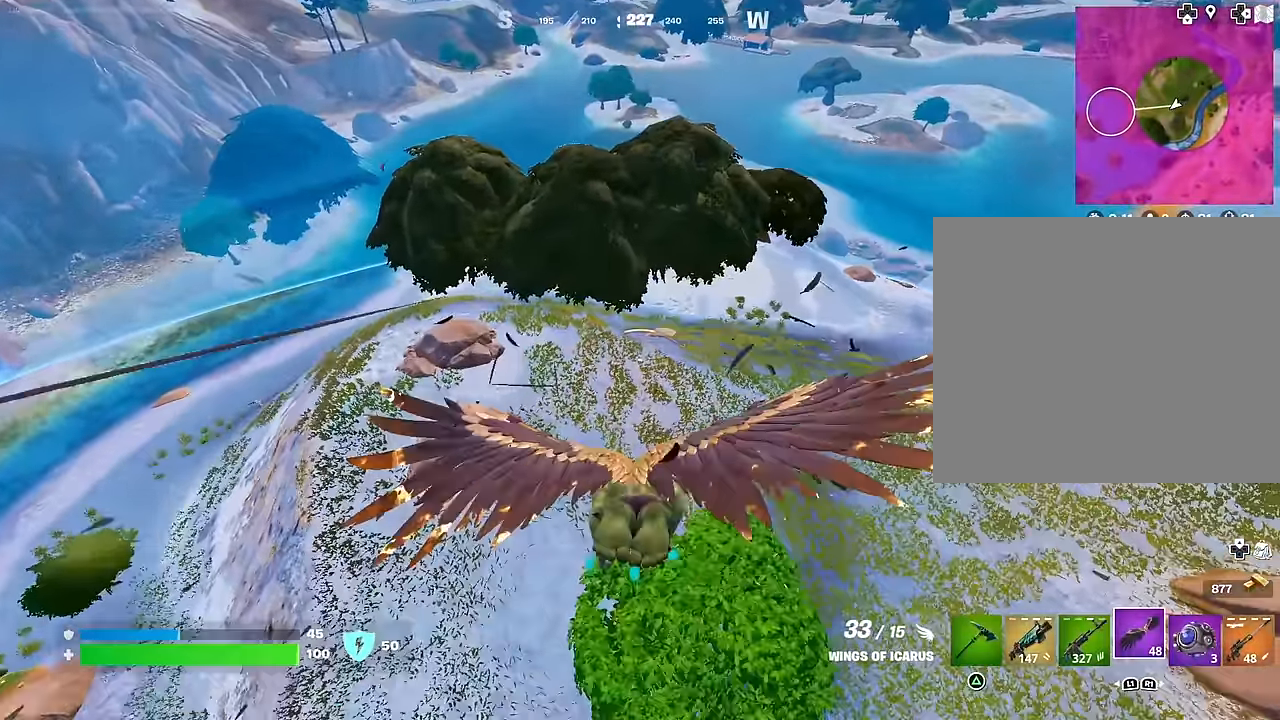
{"buttons": [], "left_stick": "up-right", "right_stick": "center", "events": [[233, "left_stick", "up-right"]]}
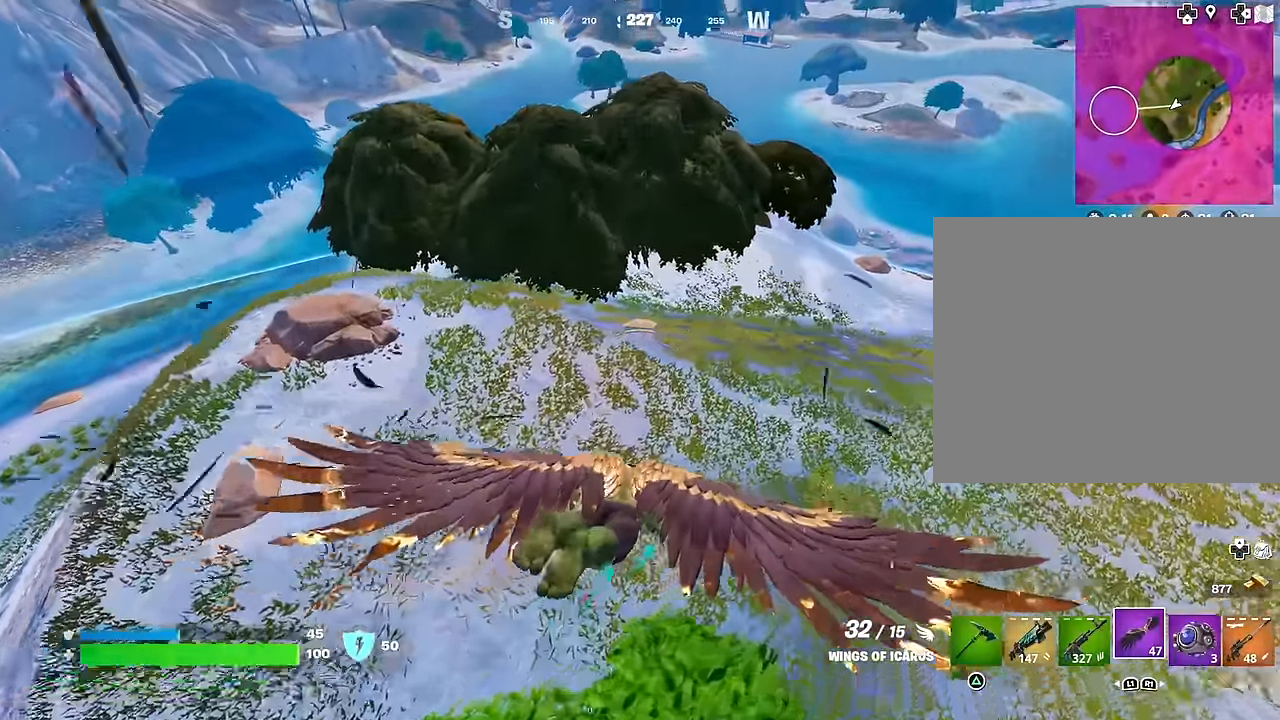
{"buttons": [], "left_stick": "up-right", "right_stick": "center", "events": []}